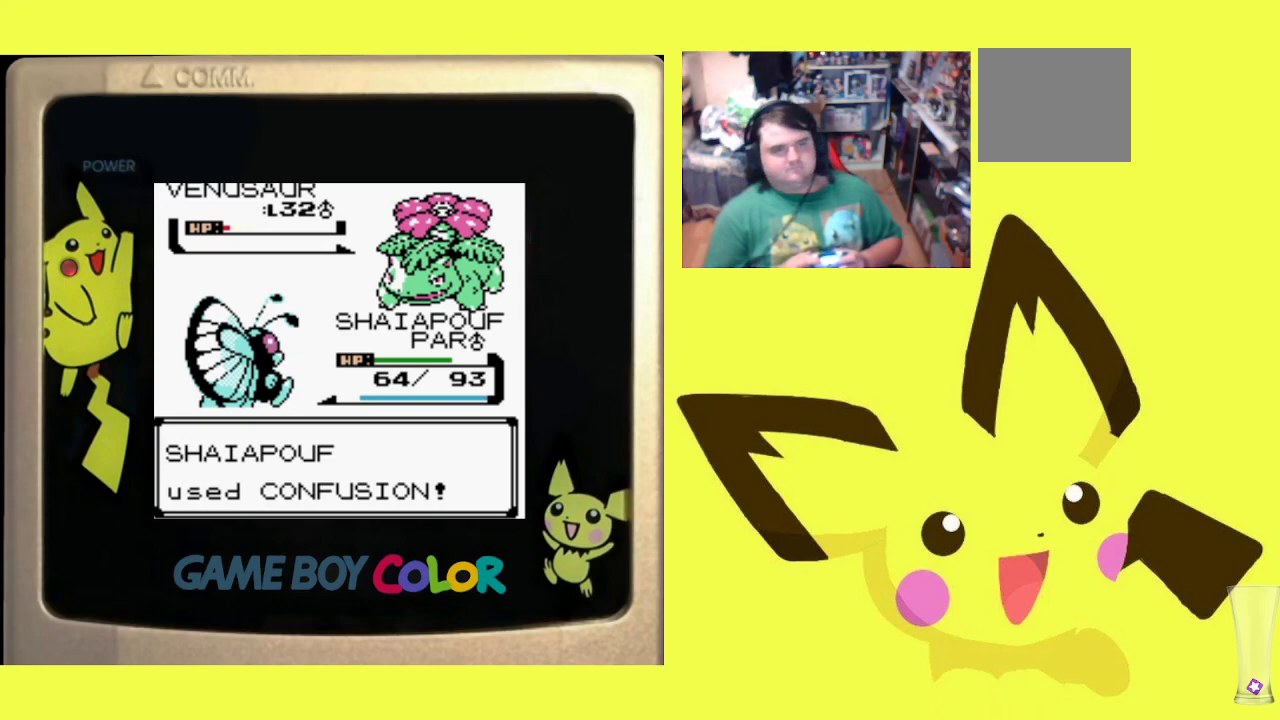
Gameplay with a controller (PlayStation layout); each line is a JSON object with the inputs held at the frame after it. "events" lists button and stick changes between this image and that frame as [ms after this image, input, new state], when the widget could be followed in between. Not read: left_stick right_stick.
{"buttons": [], "events": [[183, "CIRCLE", "down"], [283, "CIRCLE", "up"], [383, "CIRCLE", "down"], [483, "CIRCLE", "up"]]}
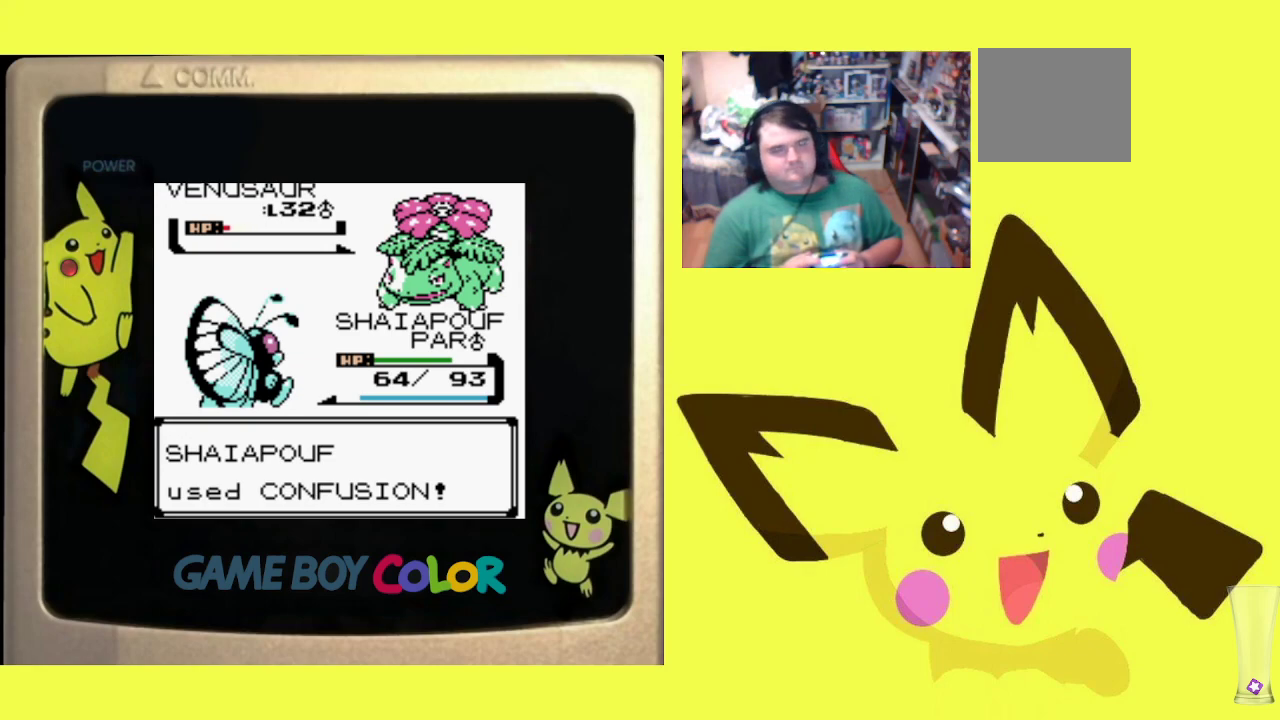
{"buttons": [], "events": [[100, "CIRCLE", "down"], [200, "CIRCLE", "up"], [333, "CIRCLE", "down"], [433, "CIRCLE", "up"]]}
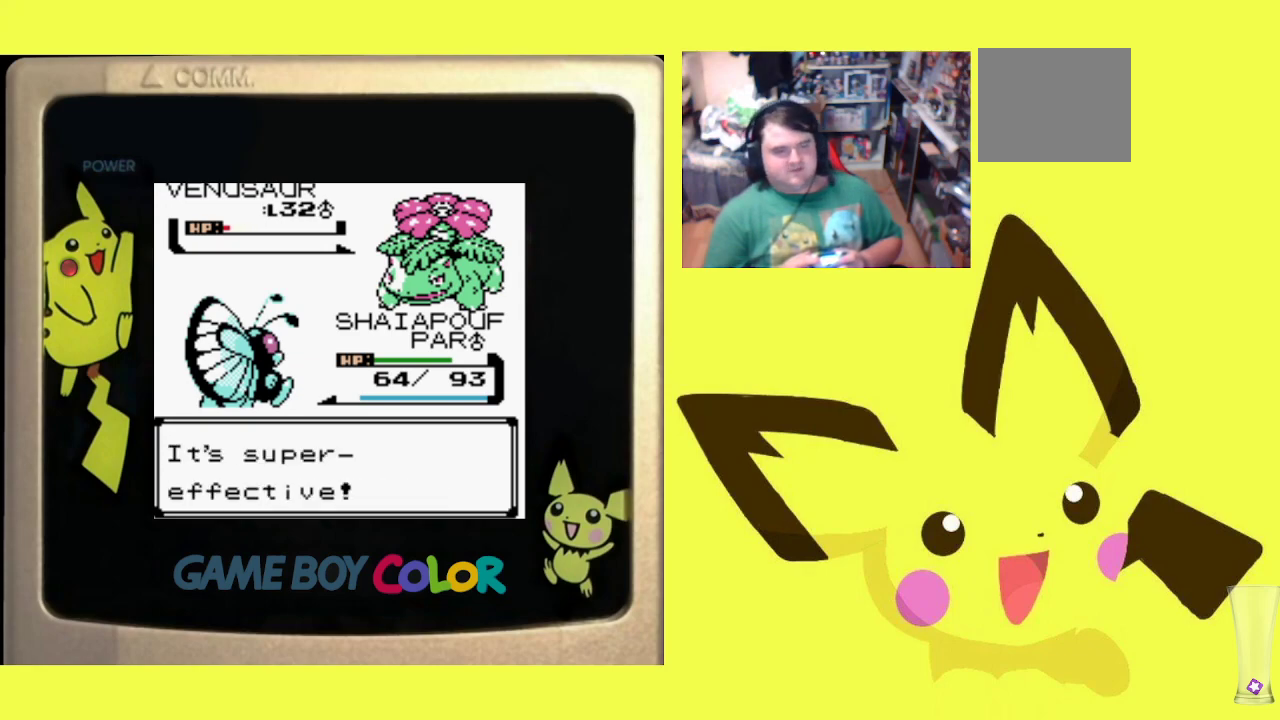
{"buttons": ["CIRCLE"], "events": [[50, "CIRCLE", "down"], [150, "CIRCLE", "up"], [250, "CIRCLE", "down"], [350, "CIRCLE", "up"], [483, "CIRCLE", "down"]]}
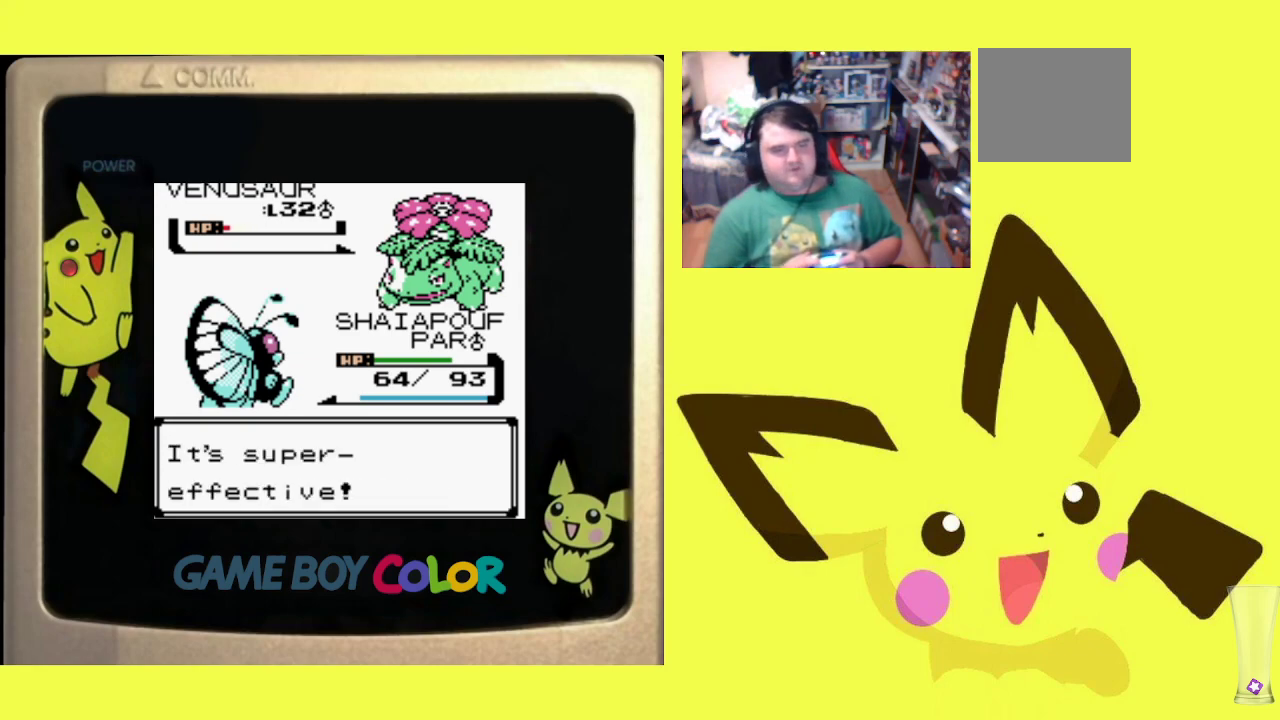
{"buttons": [], "events": [[50, "CIRCLE", "up"], [350, "CIRCLE", "down"], [467, "CIRCLE", "up"]]}
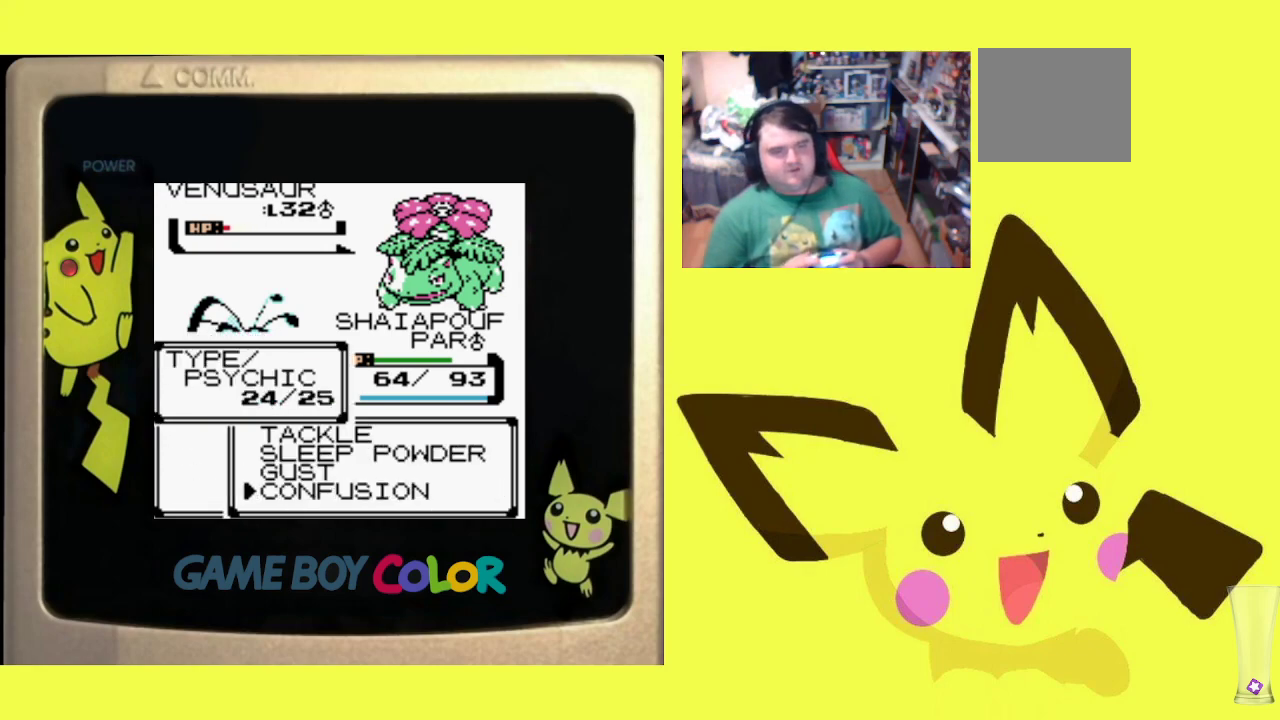
{"buttons": [], "events": [[300, "CIRCLE", "down"], [400, "CIRCLE", "up"]]}
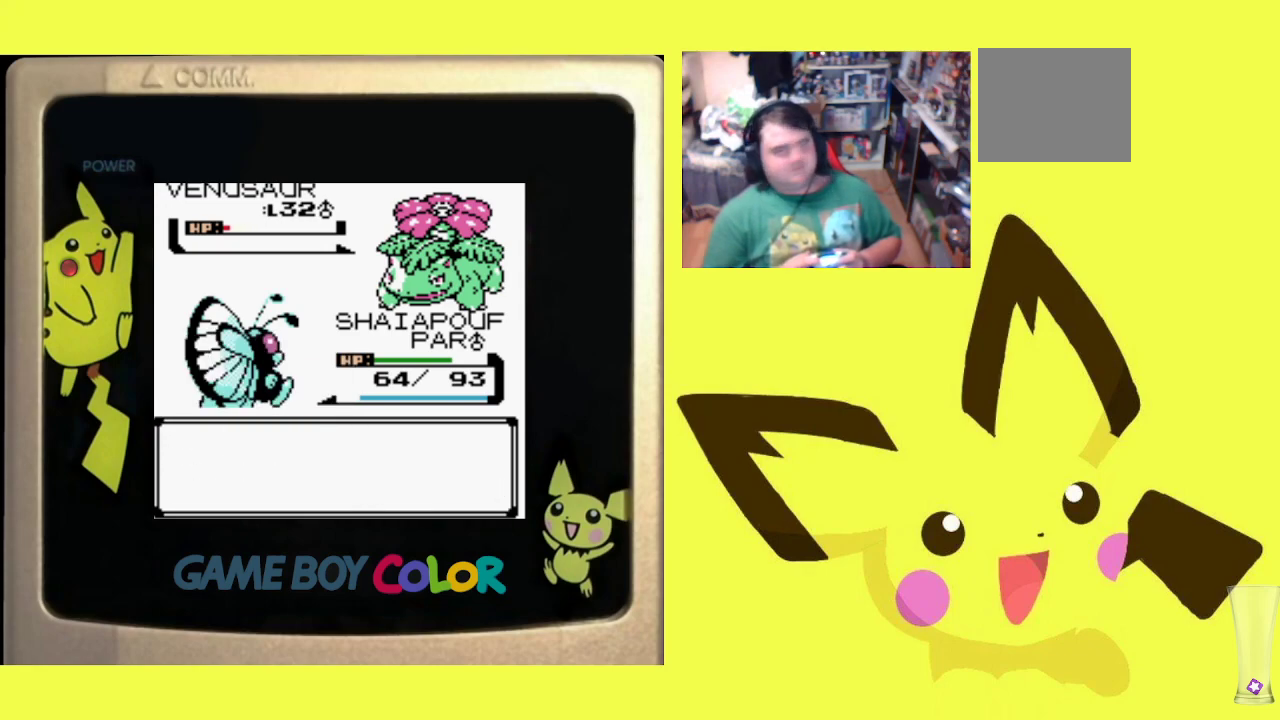
{"buttons": [], "events": [[317, "CIRCLE", "down"], [400, "CIRCLE", "up"]]}
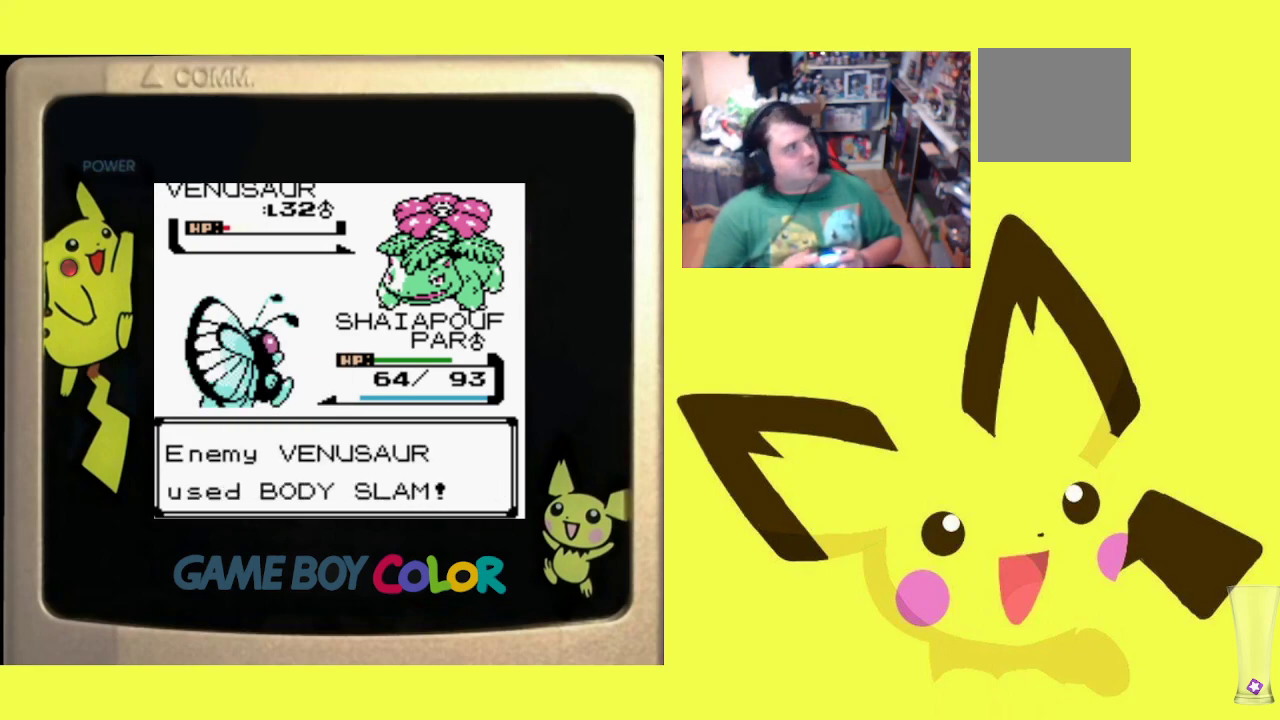
{"buttons": [], "events": [[17, "CIRCLE", "down"], [117, "CIRCLE", "up"], [300, "CIRCLE", "down"], [383, "CIRCLE", "up"]]}
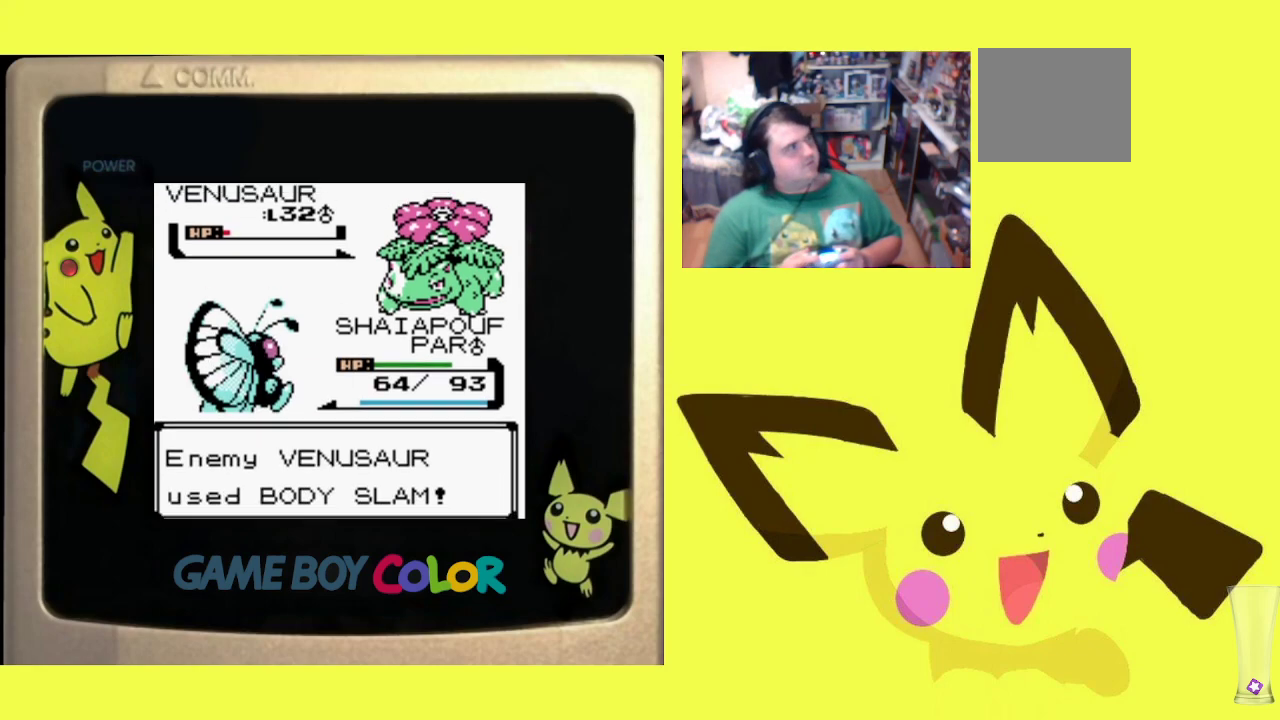
{"buttons": [], "events": [[317, "CIRCLE", "down"], [433, "CIRCLE", "up"]]}
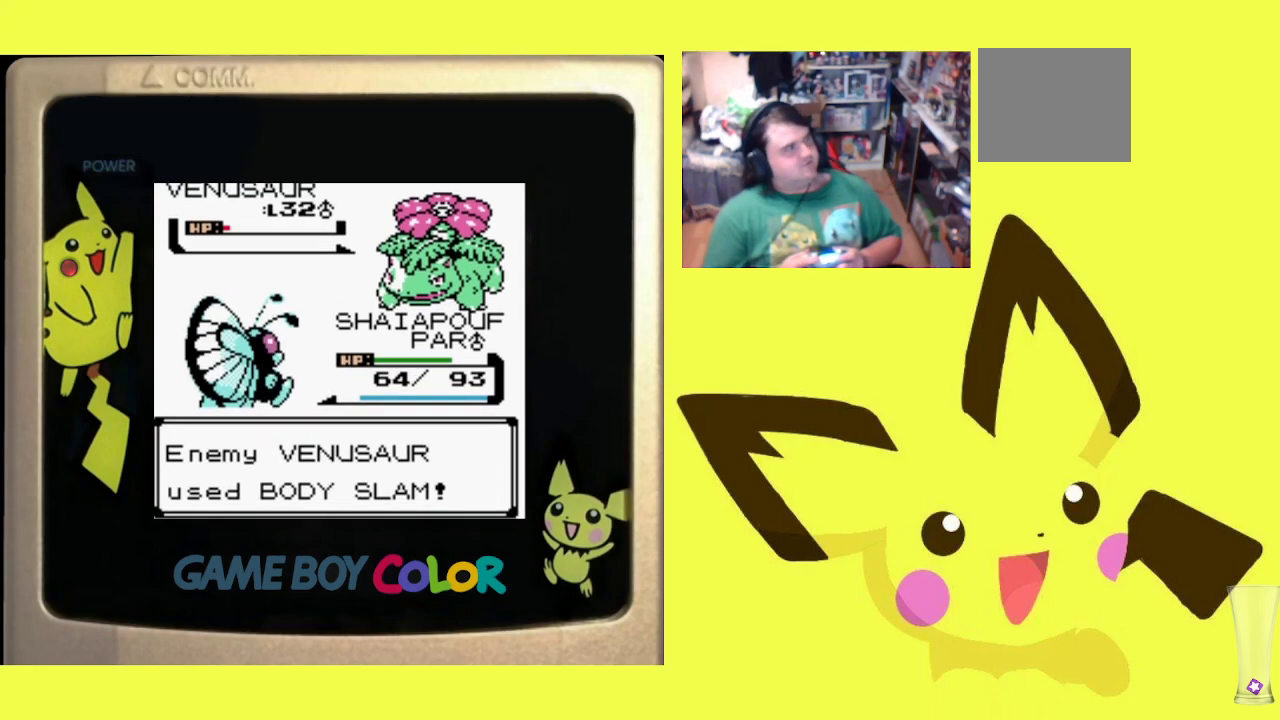
{"buttons": [], "events": [[50, "CIRCLE", "down"], [150, "CIRCLE", "up"], [283, "CIRCLE", "down"], [417, "CIRCLE", "up"]]}
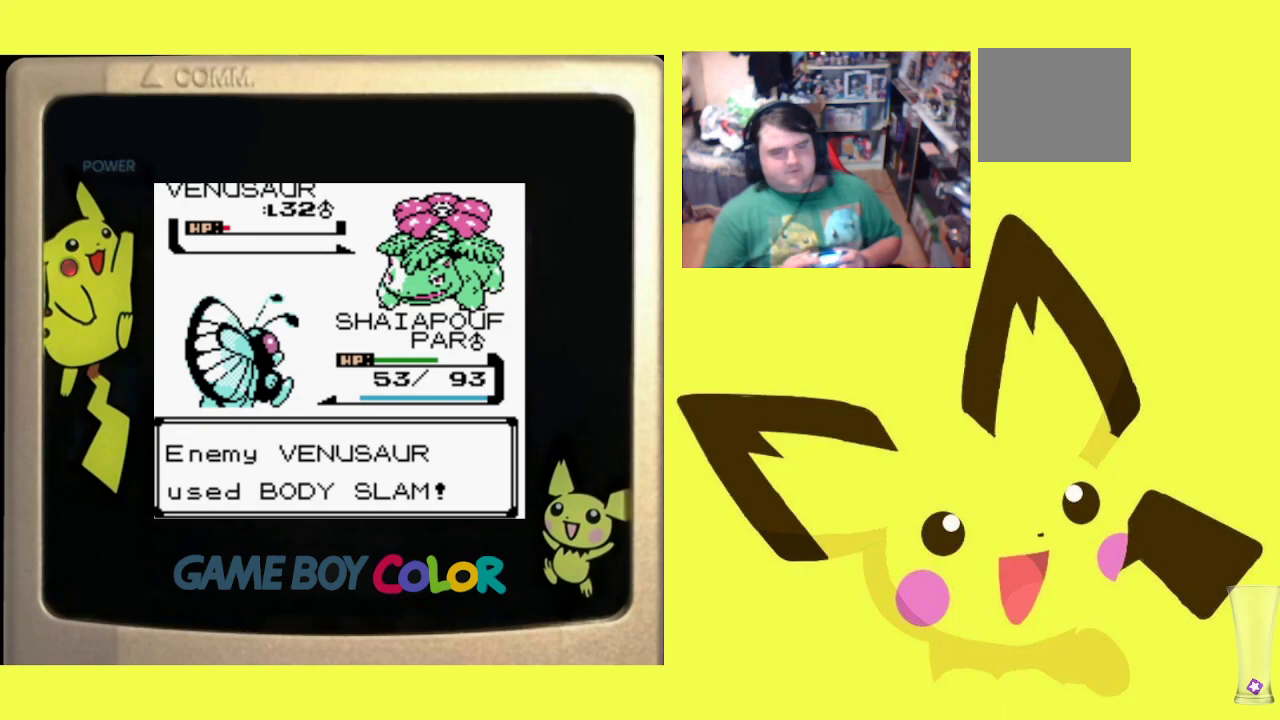
{"buttons": ["CIRCLE"], "events": [[33, "CIRCLE", "down"], [117, "CIRCLE", "up"], [250, "CIRCLE", "down"], [383, "CIRCLE", "up"], [483, "CIRCLE", "down"]]}
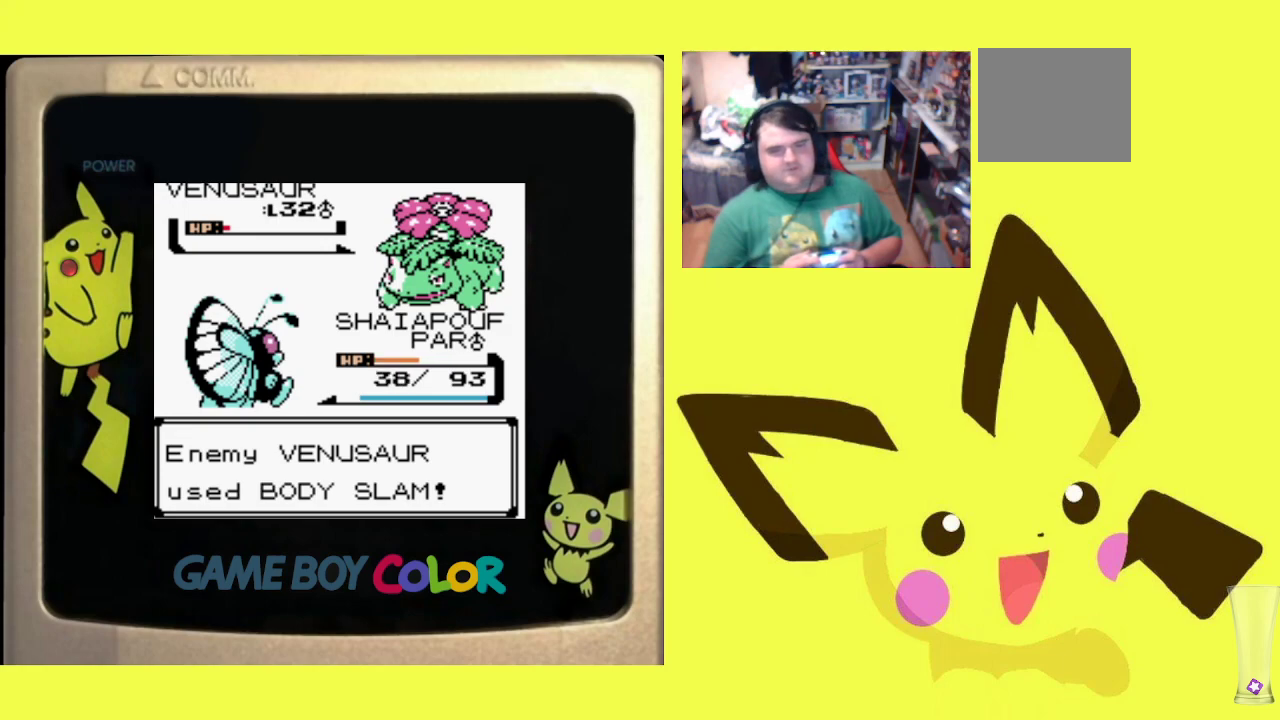
{"buttons": ["CIRCLE"], "events": [[117, "CIRCLE", "up"], [233, "CIRCLE", "down"], [333, "CIRCLE", "up"], [450, "CIRCLE", "down"]]}
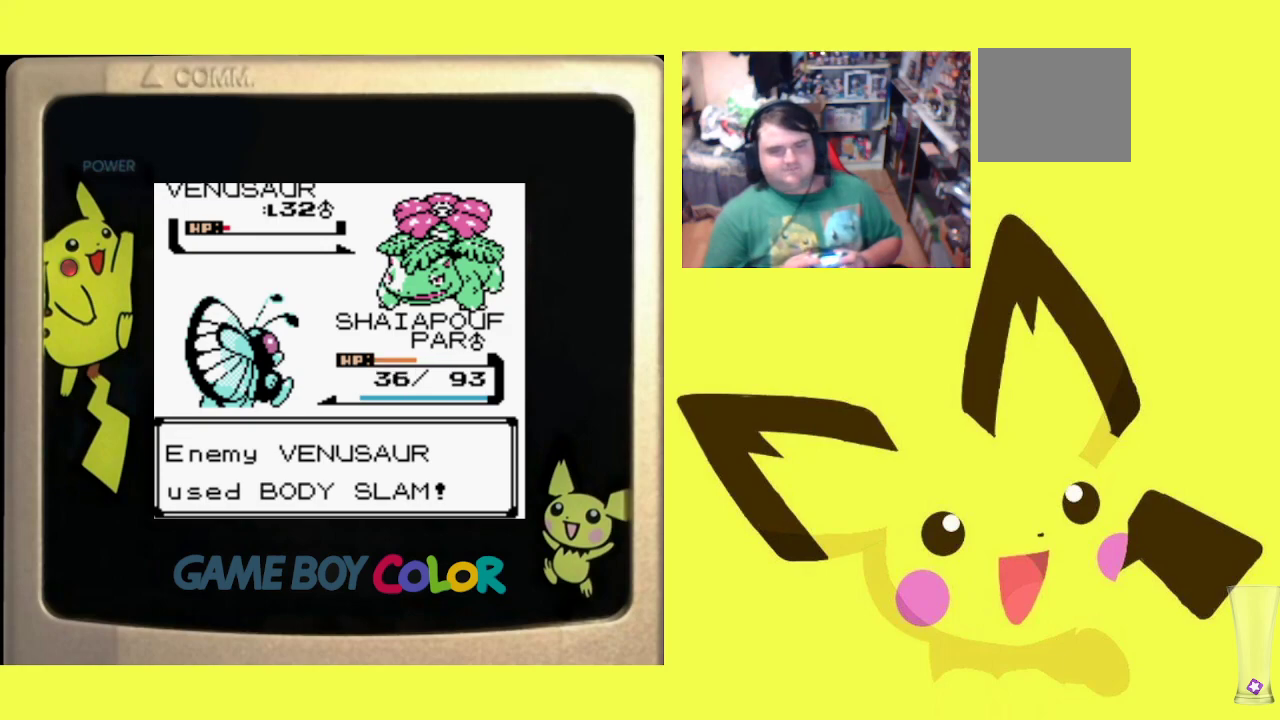
{"buttons": [], "events": [[50, "CIRCLE", "up"], [150, "CIRCLE", "down"], [233, "CIRCLE", "up"], [333, "CIRCLE", "down"], [417, "CIRCLE", "up"]]}
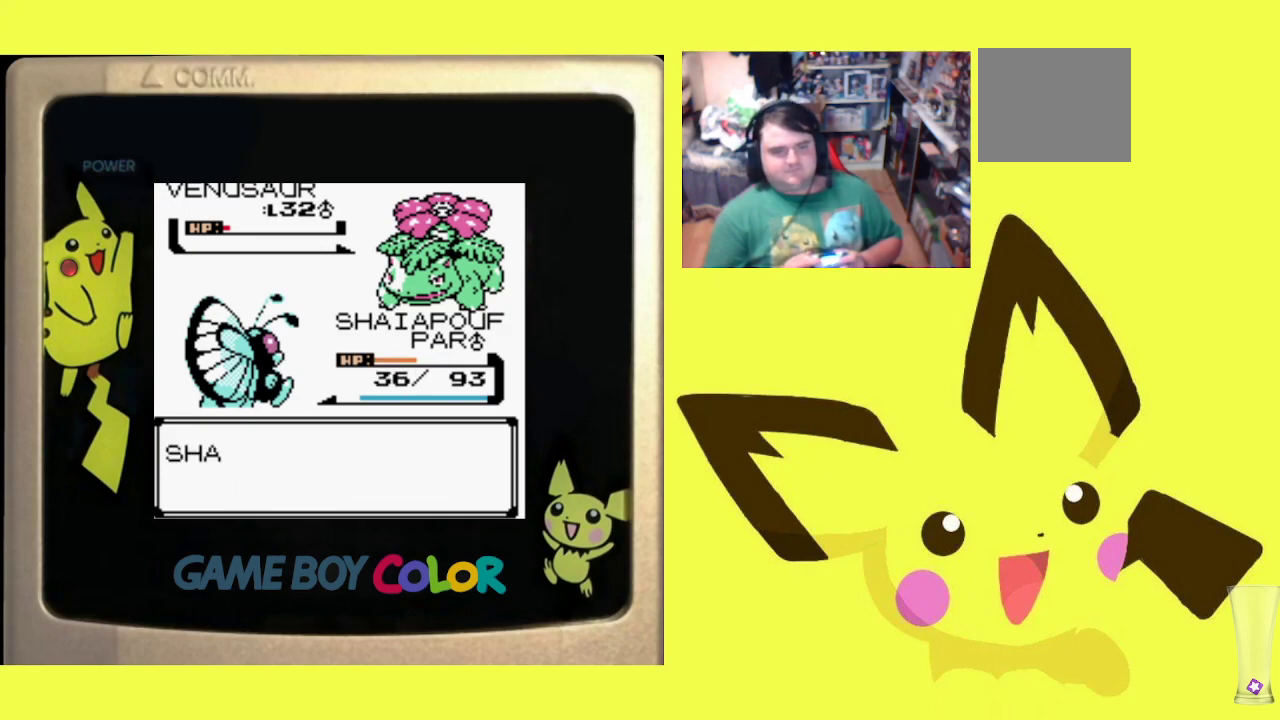
{"buttons": ["CIRCLE"], "events": [[17, "CIRCLE", "down"], [150, "CIRCLE", "up"], [233, "CIRCLE", "down"], [317, "CIRCLE", "up"], [467, "CIRCLE", "down"]]}
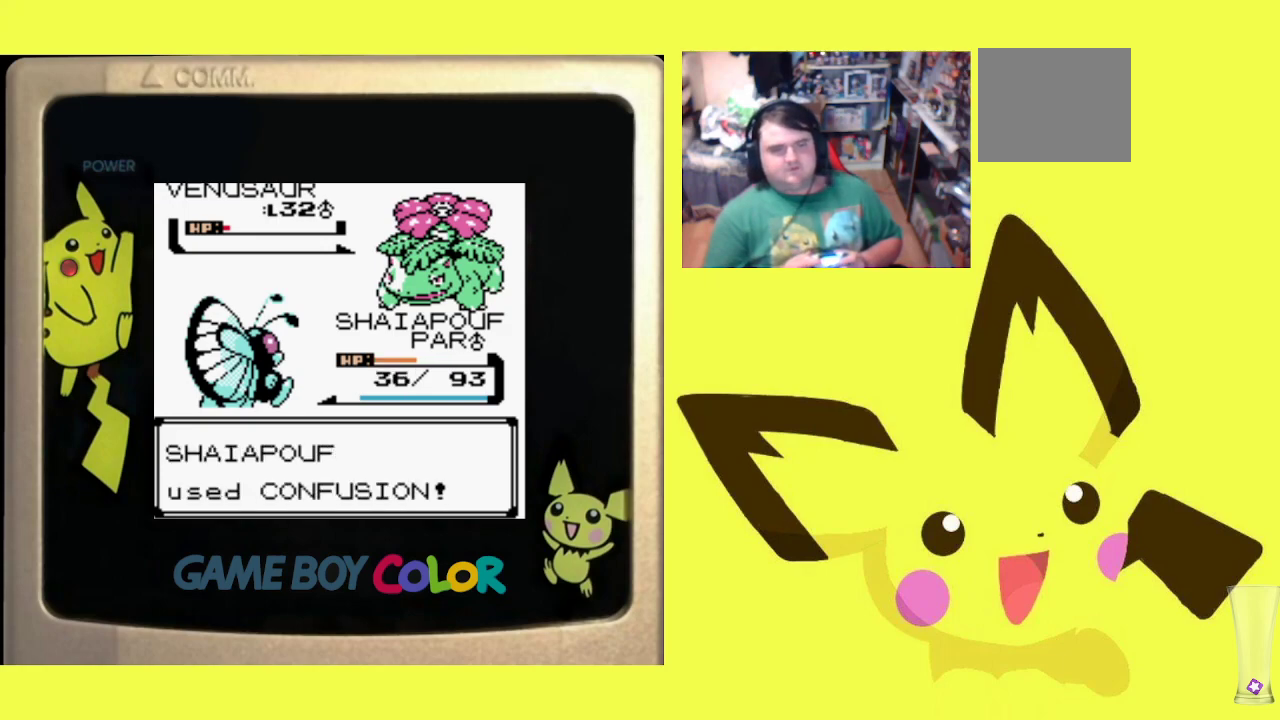
{"buttons": ["CIRCLE"], "events": [[83, "CIRCLE", "up"], [233, "CIRCLE", "down"], [383, "CIRCLE", "up"], [500, "CIRCLE", "down"]]}
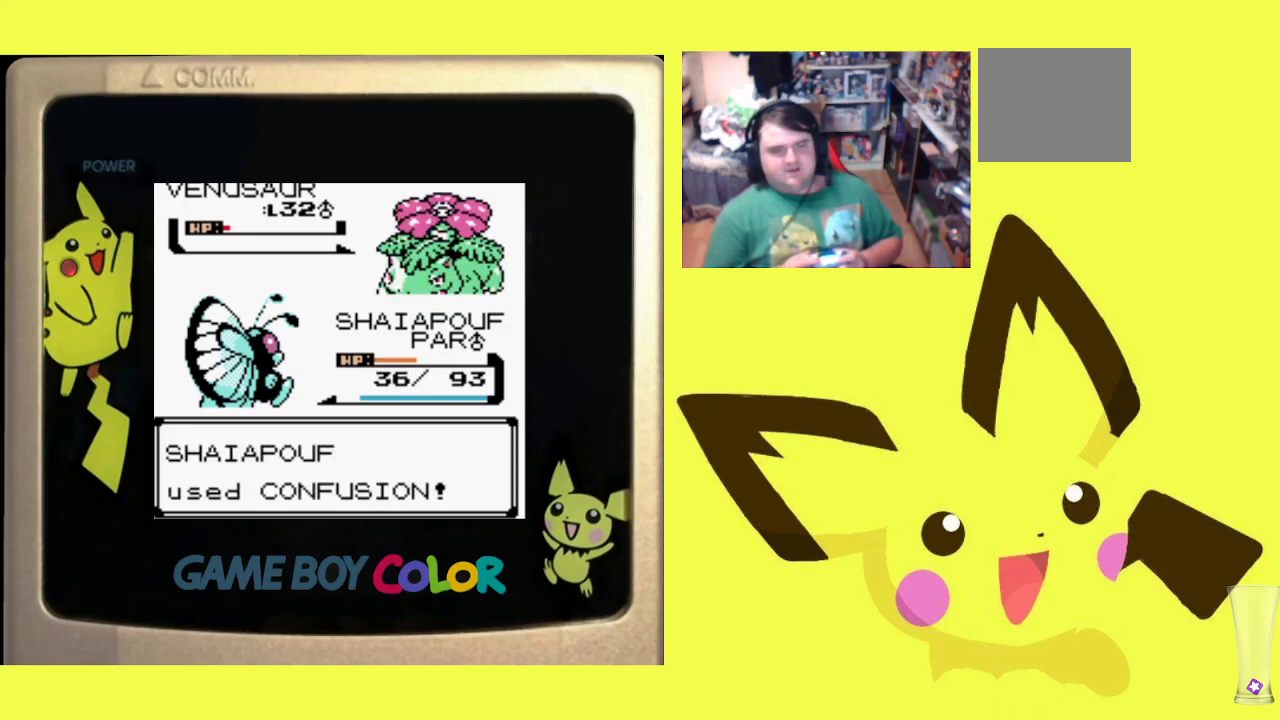
{"buttons": ["CIRCLE"], "events": [[117, "CIRCLE", "up"], [250, "CIRCLE", "down"], [333, "CIRCLE", "up"], [467, "CIRCLE", "down"]]}
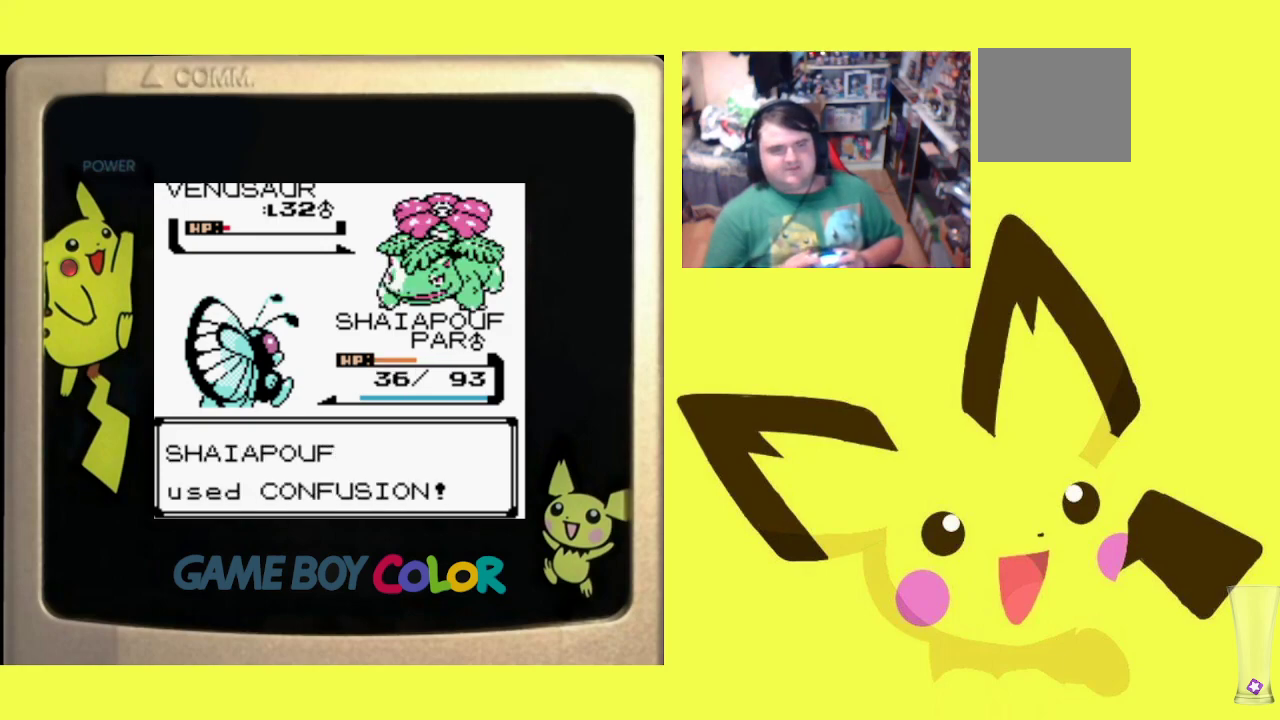
{"buttons": ["CIRCLE"], "events": [[117, "CIRCLE", "up"], [250, "CIRCLE", "down"], [367, "CIRCLE", "up"], [483, "CIRCLE", "down"]]}
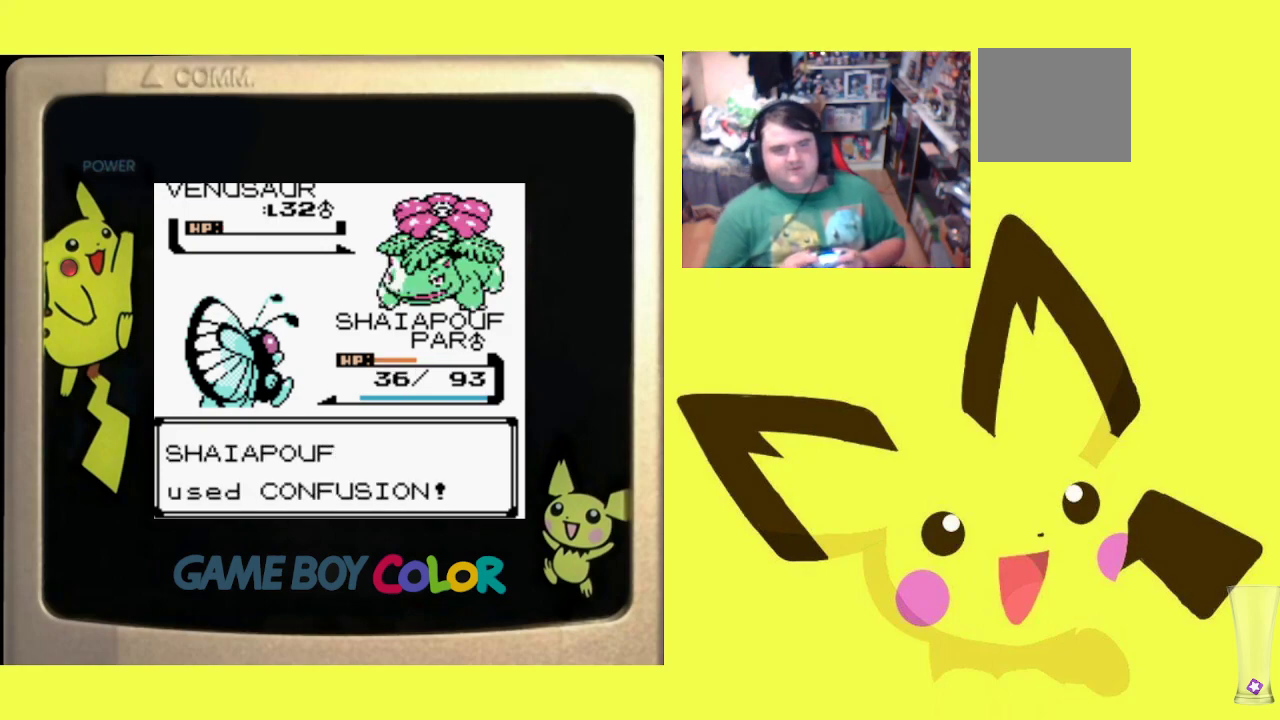
{"buttons": ["CIRCLE"], "events": [[100, "CIRCLE", "up"], [200, "CIRCLE", "down"], [300, "CIRCLE", "up"], [400, "CIRCLE", "down"]]}
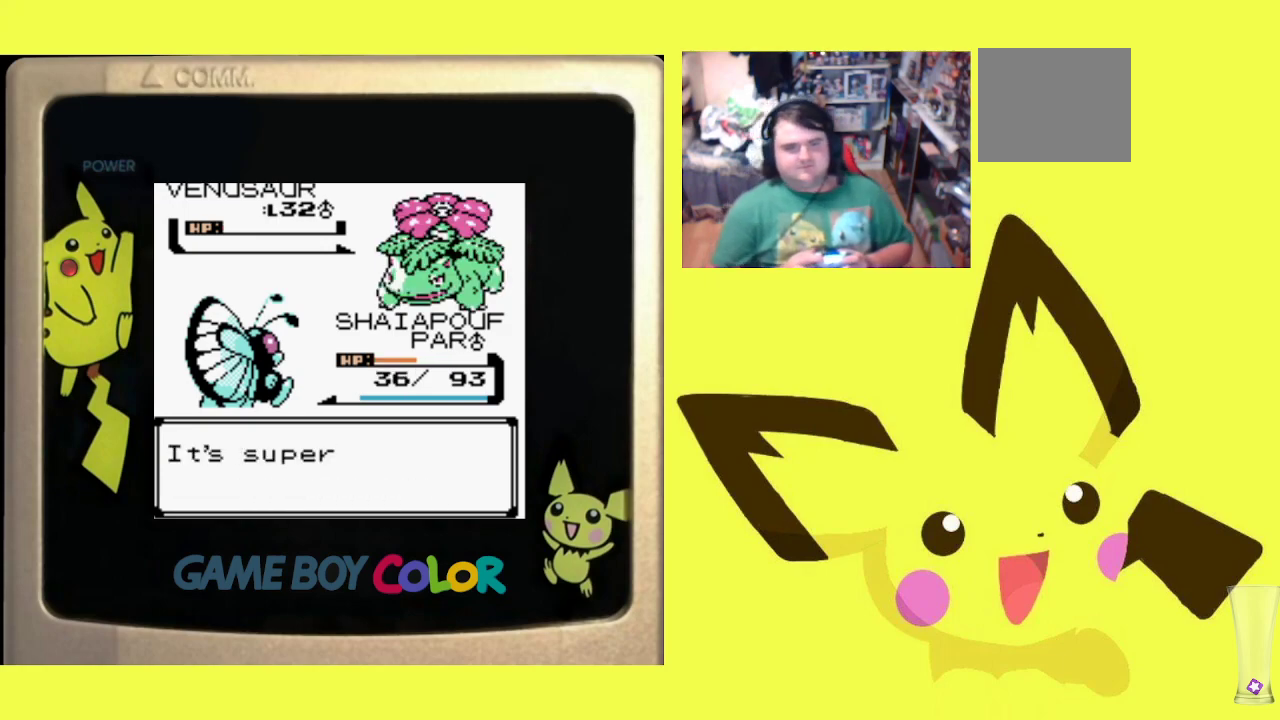
{"buttons": [], "events": [[17, "CIRCLE", "up"], [117, "CIRCLE", "down"], [217, "CIRCLE", "up"], [317, "CIRCLE", "down"], [450, "CIRCLE", "up"]]}
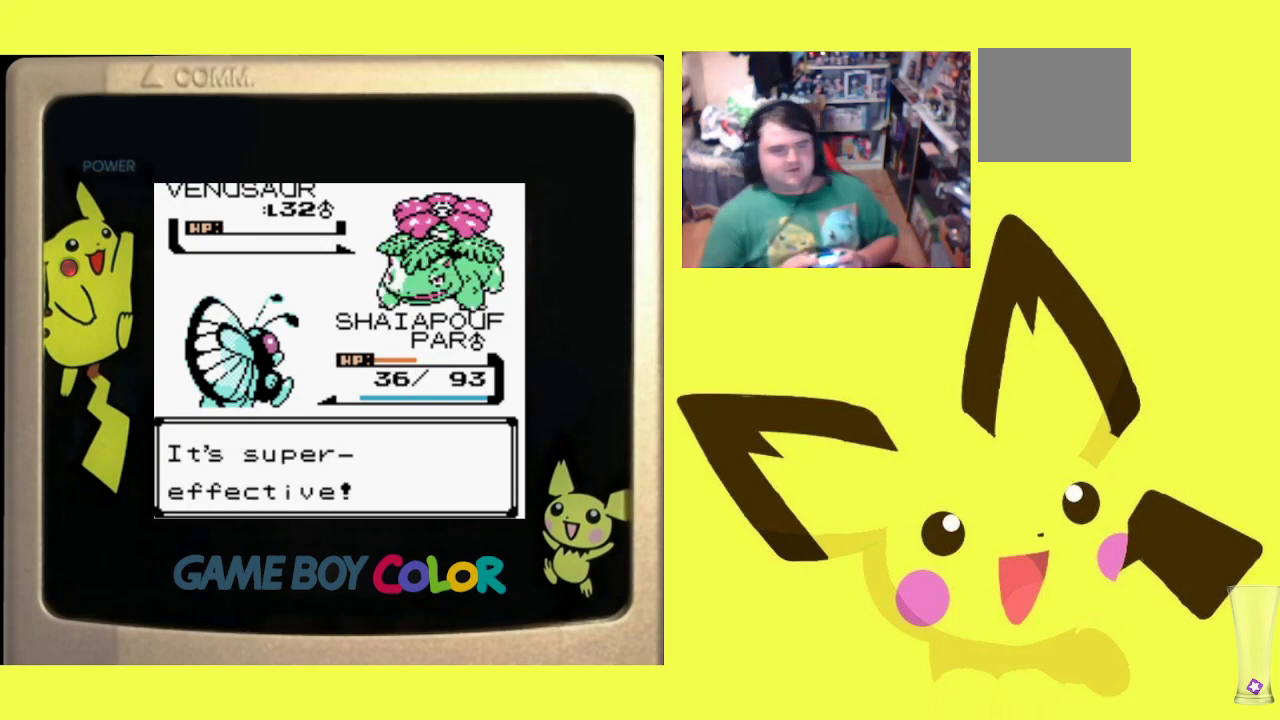
{"buttons": [], "events": [[67, "CIRCLE", "down"], [200, "CIRCLE", "up"], [300, "CIRCLE", "down"], [467, "CIRCLE", "up"]]}
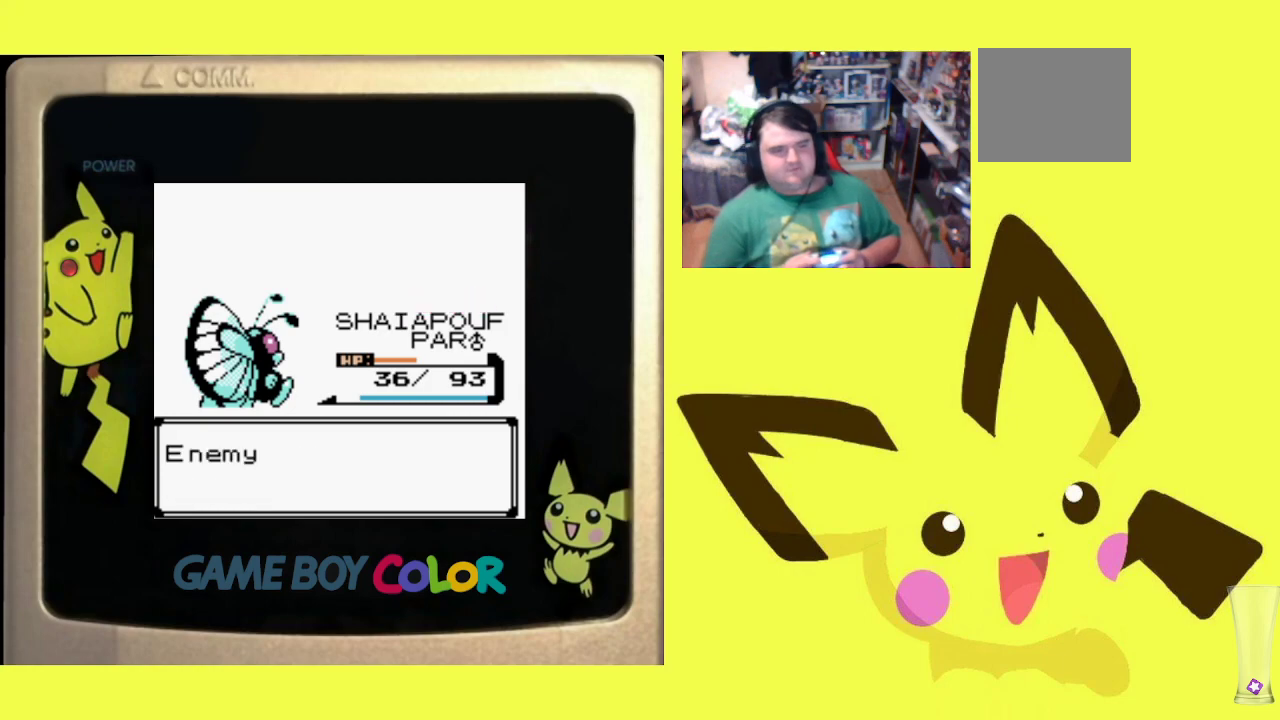
{"buttons": [], "events": [[50, "CIRCLE", "down"], [167, "CIRCLE", "up"], [283, "CIRCLE", "down"], [383, "CIRCLE", "up"]]}
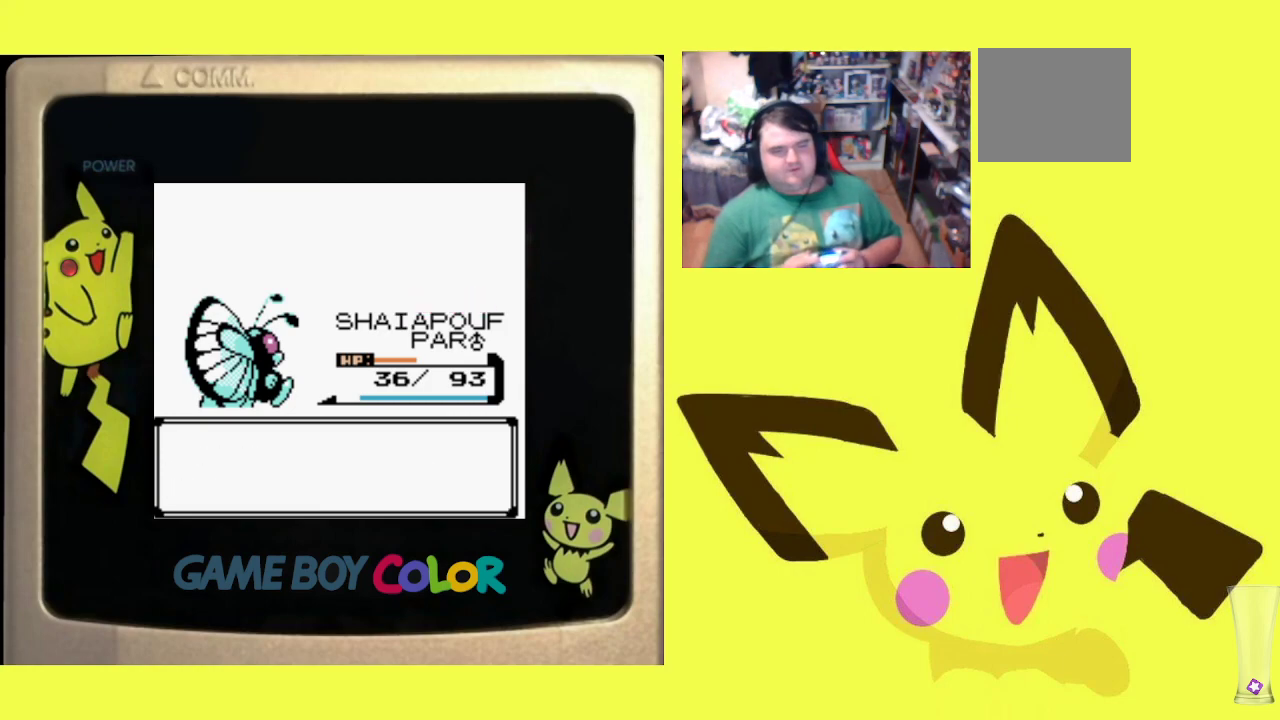
{"buttons": ["CIRCLE"], "events": [[33, "CIRCLE", "down"], [133, "CIRCLE", "up"], [217, "CIRCLE", "down"], [333, "CIRCLE", "up"], [433, "CIRCLE", "down"]]}
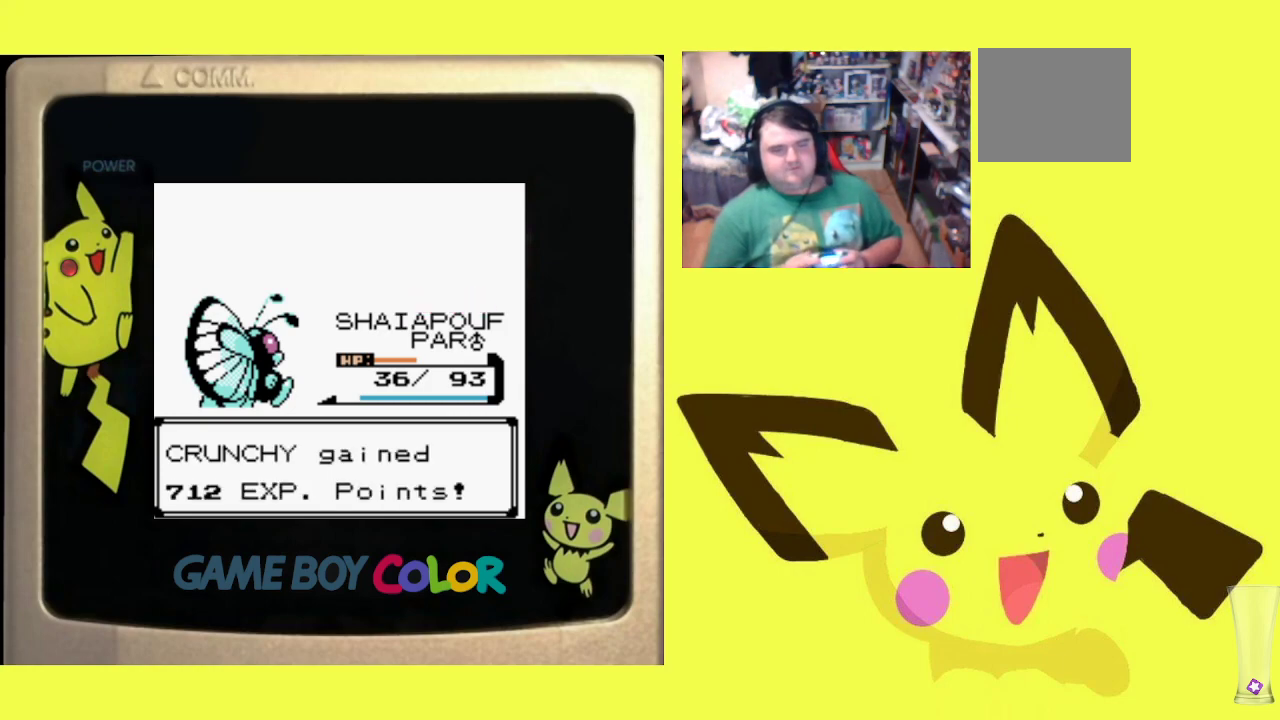
{"buttons": [], "events": [[33, "CIRCLE", "up"], [133, "CIRCLE", "down"], [217, "CIRCLE", "up"], [367, "CIRCLE", "down"], [467, "CIRCLE", "up"]]}
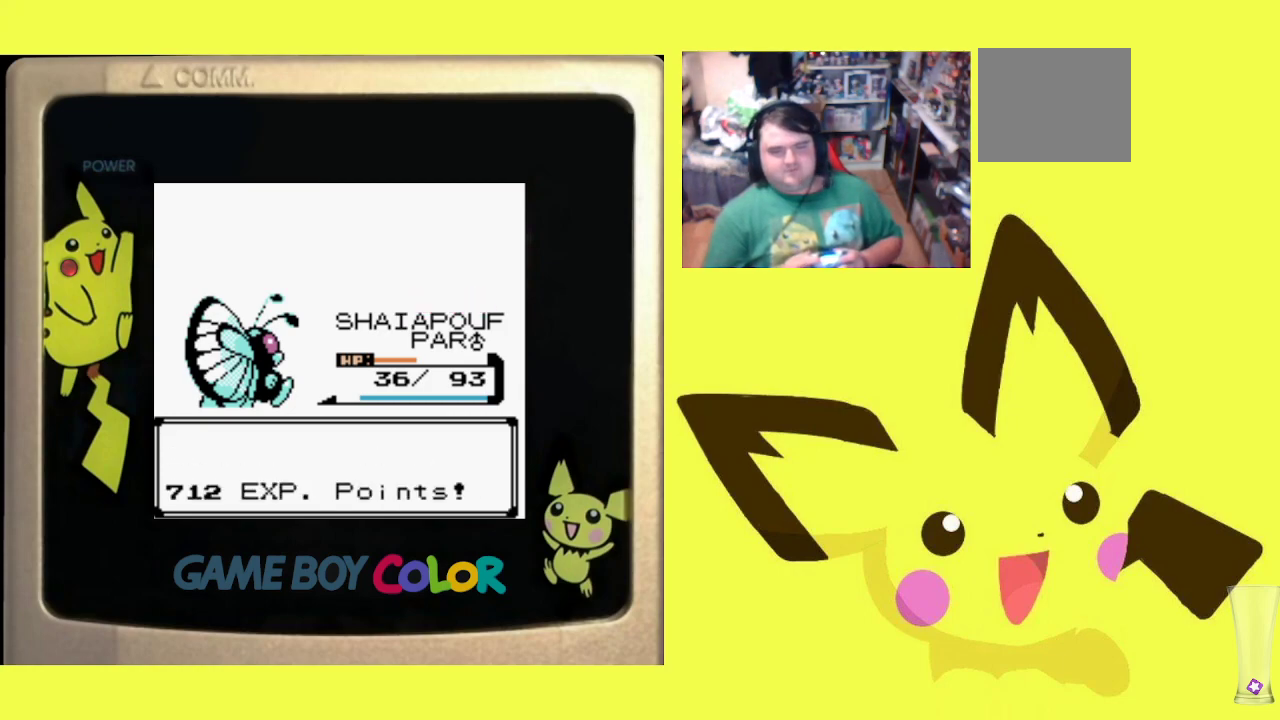
{"buttons": ["CIRCLE"], "events": [[67, "CIRCLE", "down"], [167, "CIRCLE", "up"], [283, "CIRCLE", "down"], [367, "CIRCLE", "up"], [450, "CIRCLE", "down"]]}
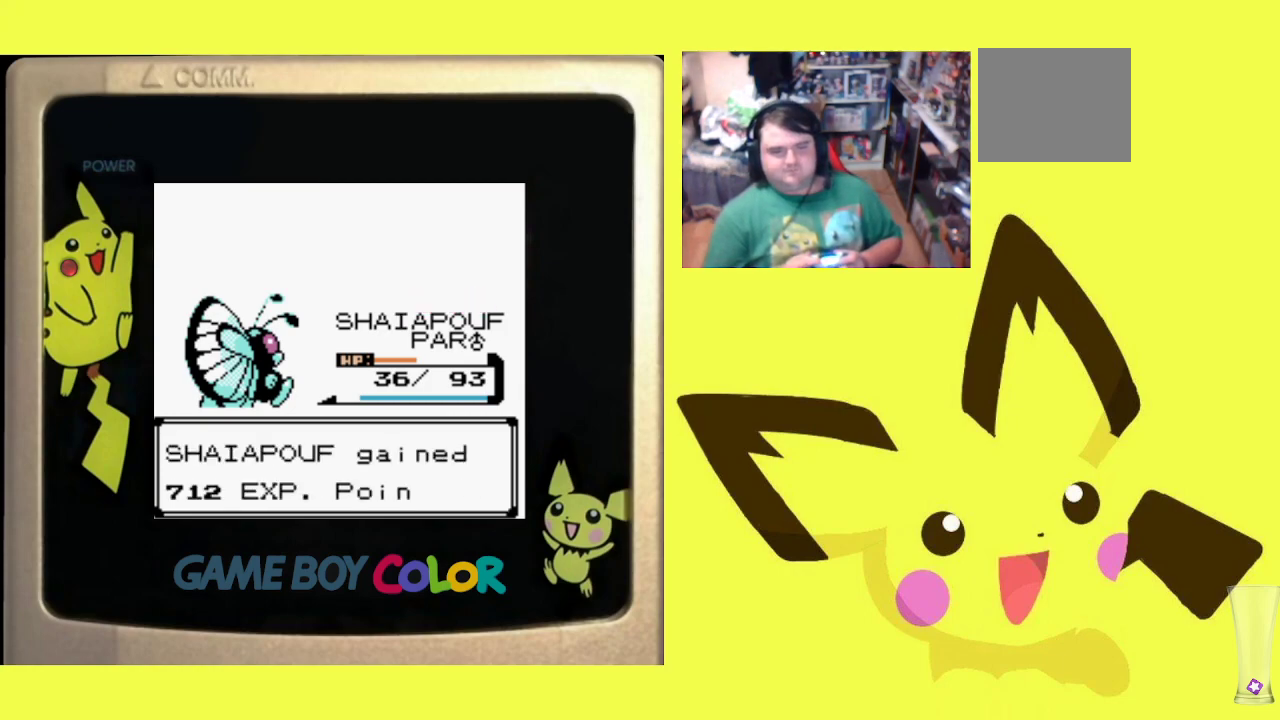
{"buttons": [], "events": [[50, "CIRCLE", "up"], [167, "CIRCLE", "down"], [283, "CIRCLE", "up"]]}
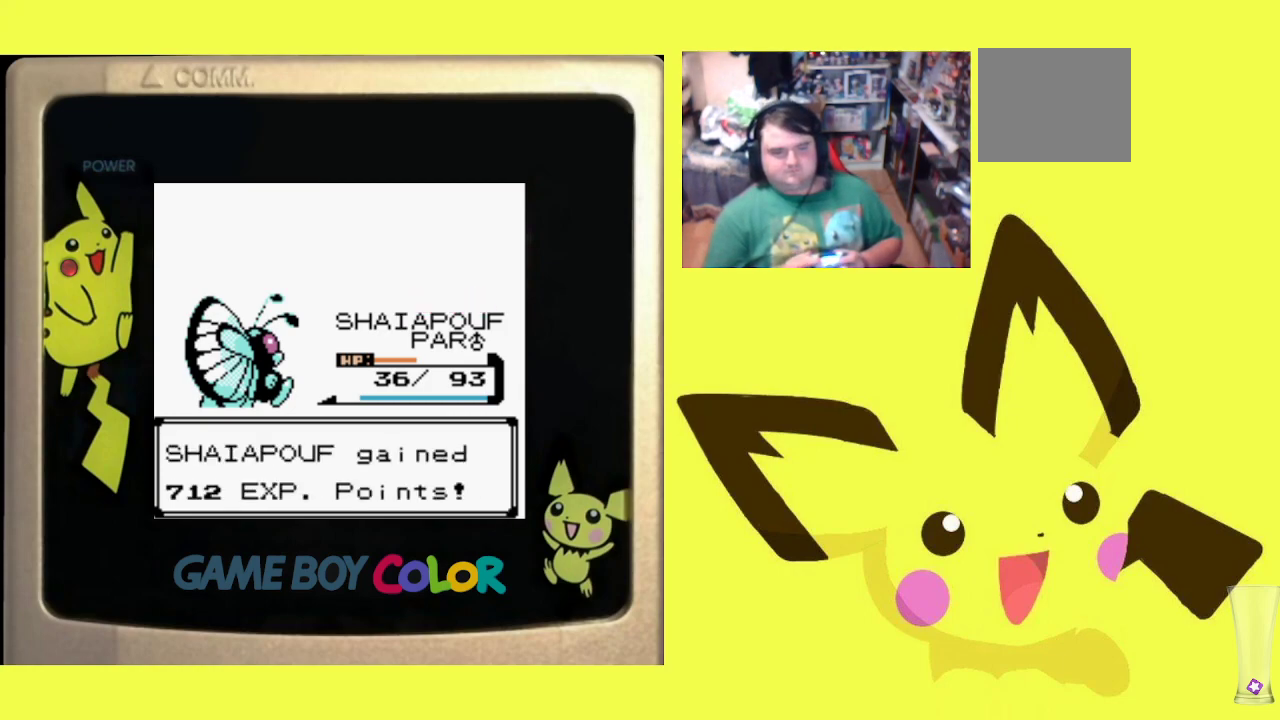
{"buttons": [], "events": []}
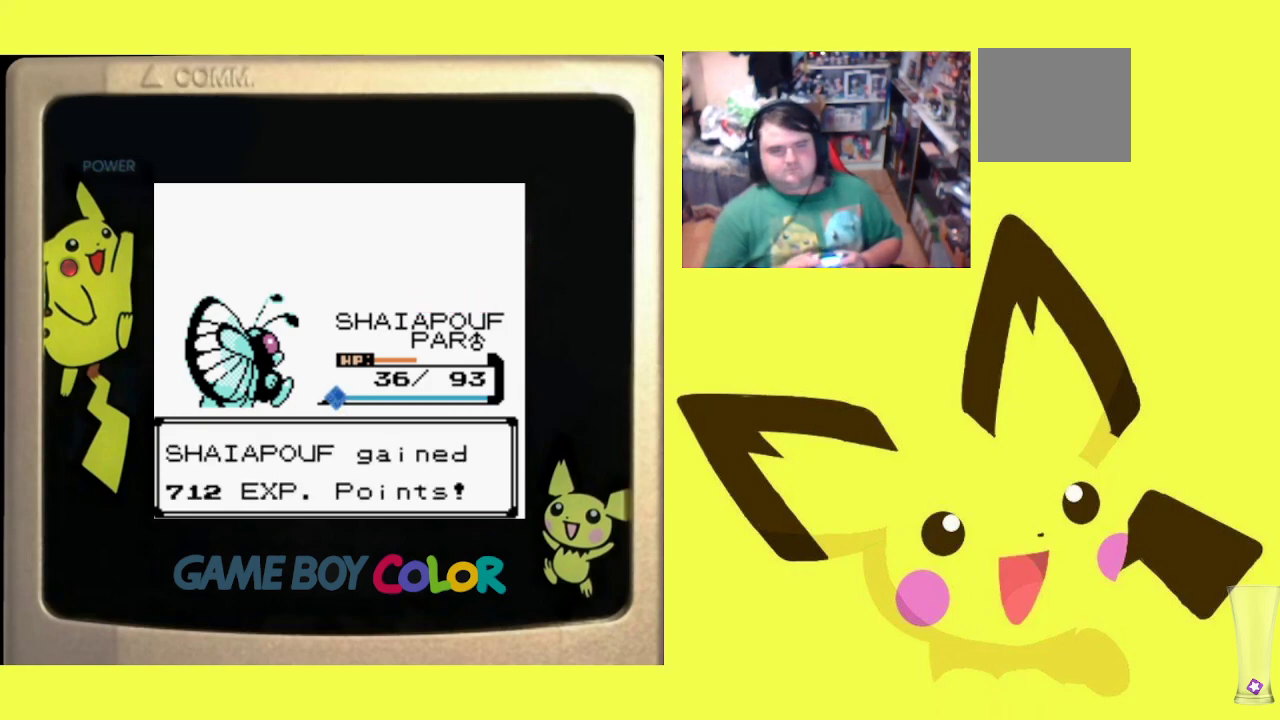
{"buttons": ["CIRCLE"], "events": [[200, "CIRCLE", "down"], [300, "CIRCLE", "up"], [450, "CIRCLE", "down"]]}
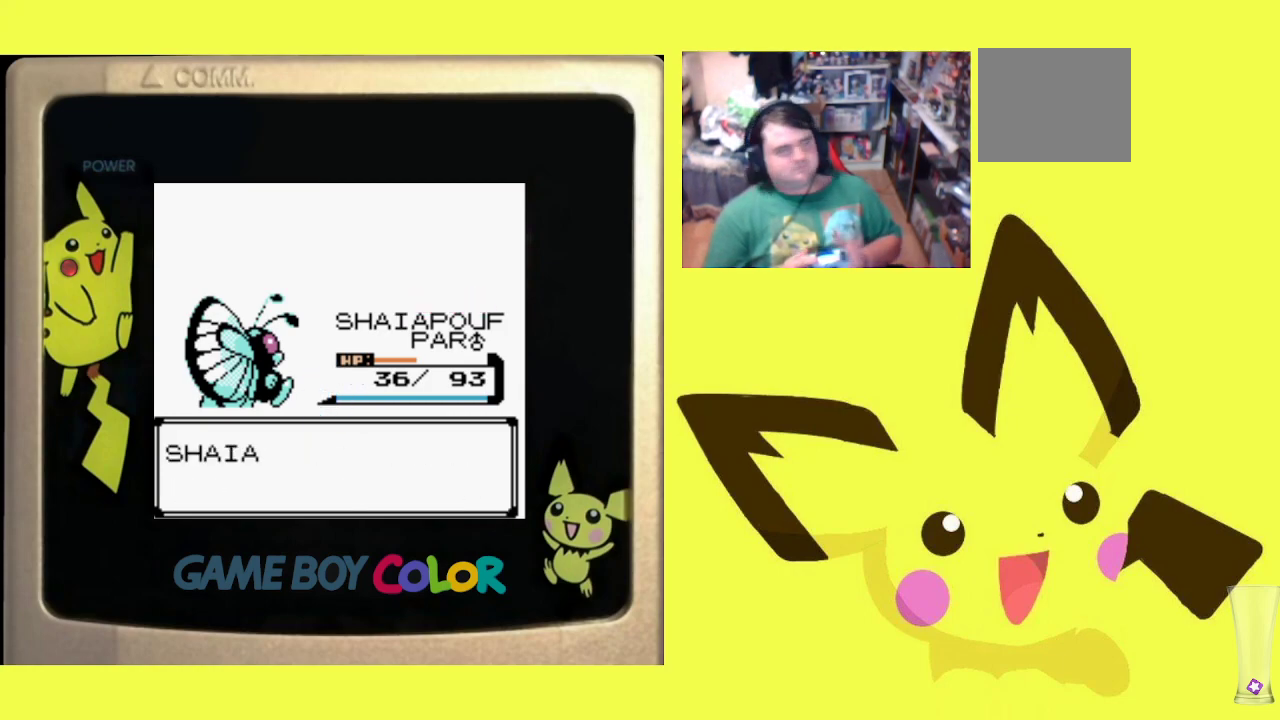
{"buttons": [], "events": [[17, "CIRCLE", "up"]]}
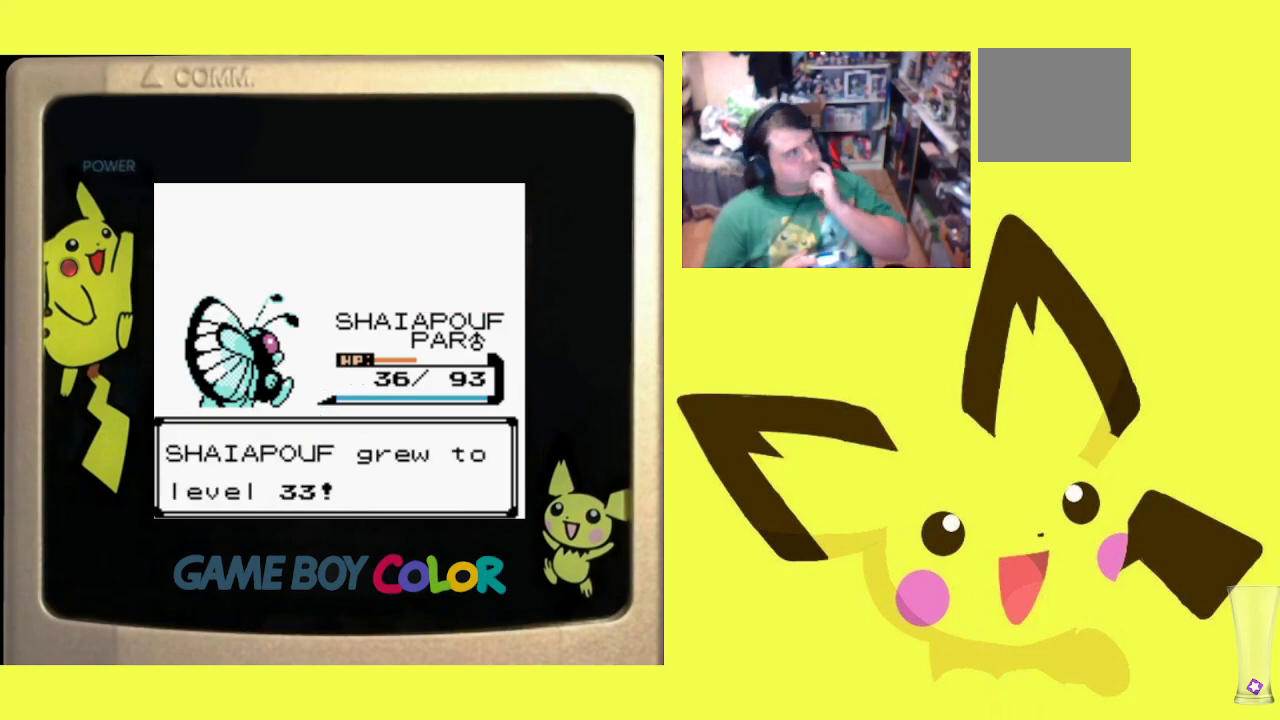
{"buttons": [], "events": []}
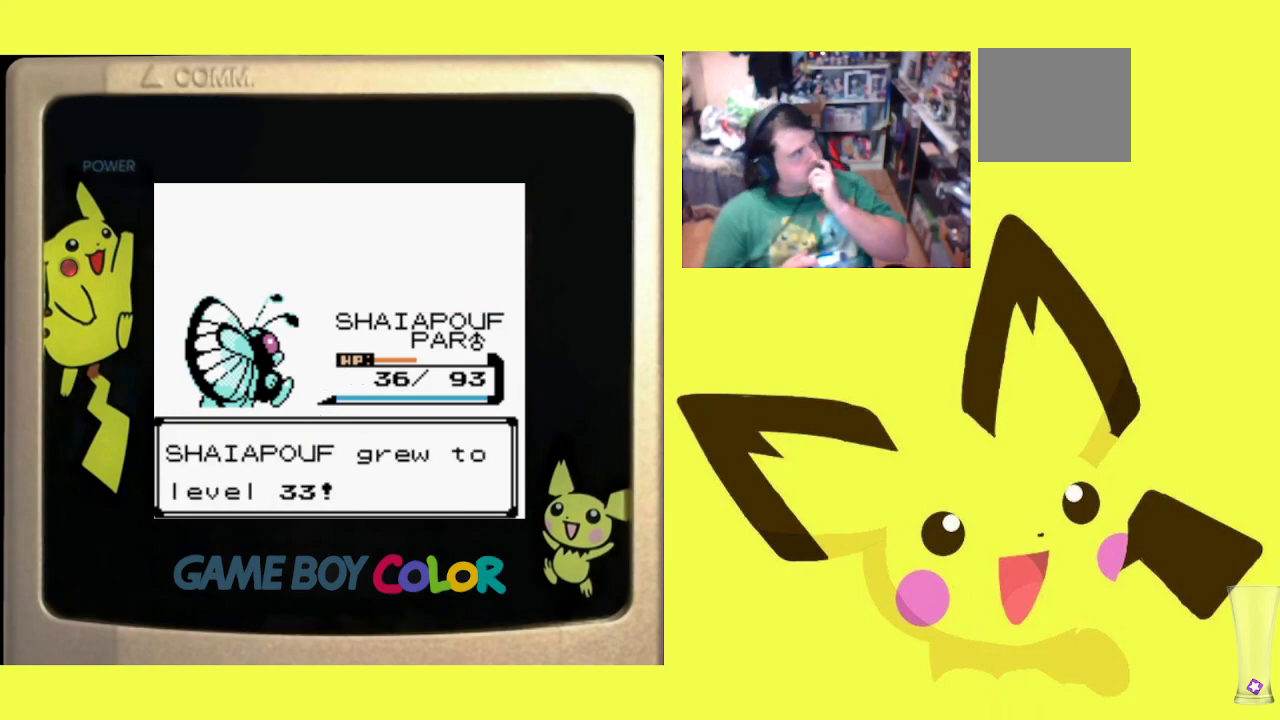
{"buttons": [], "events": []}
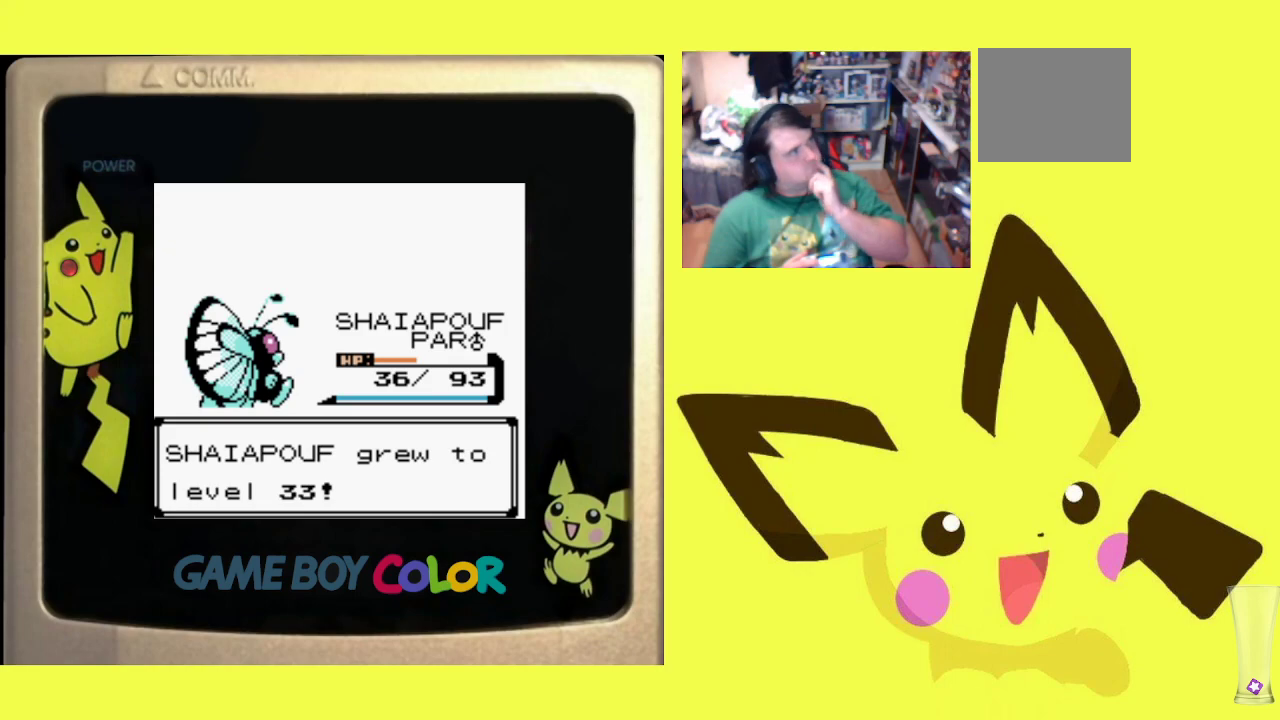
{"buttons": [], "events": []}